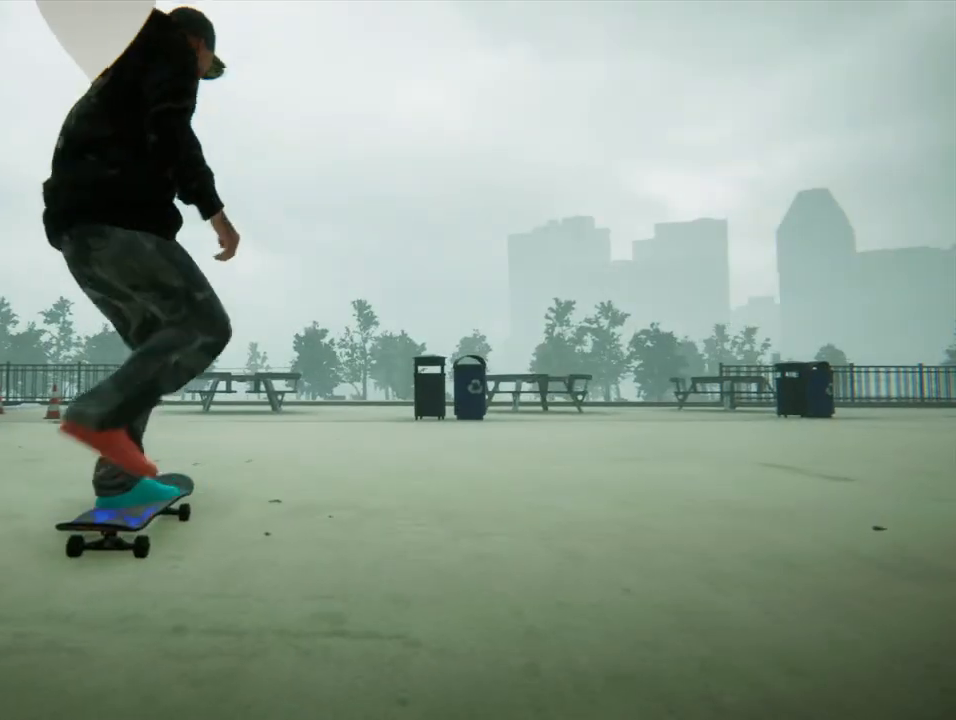
Gameplay with a controller (PlayStation layout); each line is a JSON object with the inputs held at the frame after it. "events" lists button and stick changes between this image and that frame as [ms after this image, input, new state], when the widget could be followed in between. Not read: L3 R3.
{"buttons": ["CROSS"], "left_stick": "right", "right_stick": "center", "events": [[400, "left_stick", "right"]]}
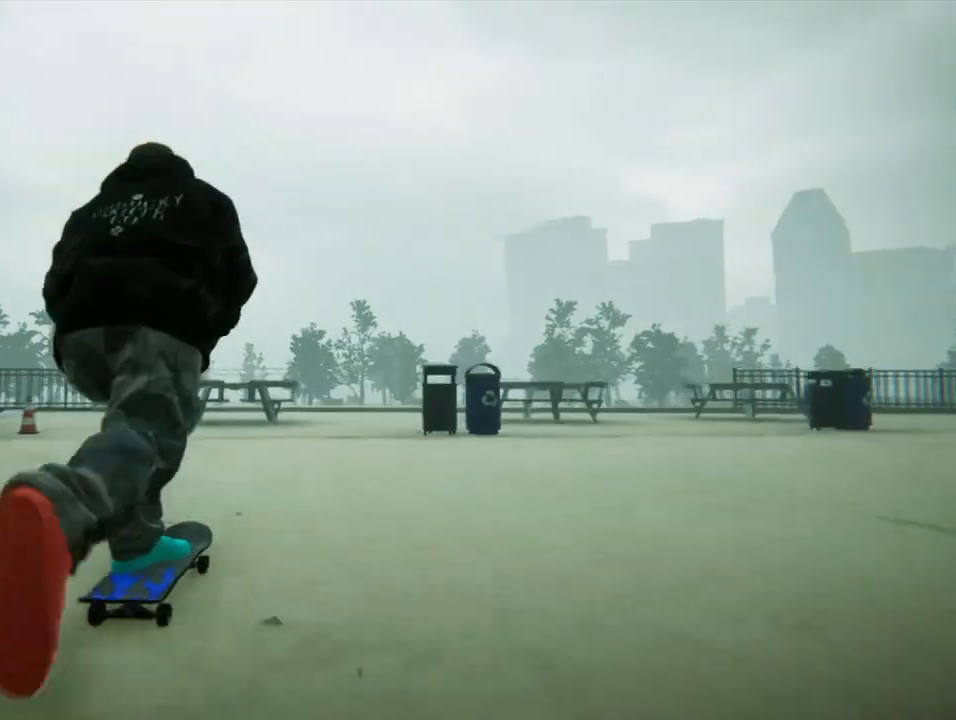
{"buttons": ["CROSS"], "left_stick": "center", "right_stick": "center", "events": [[67, "left_stick", "center"]]}
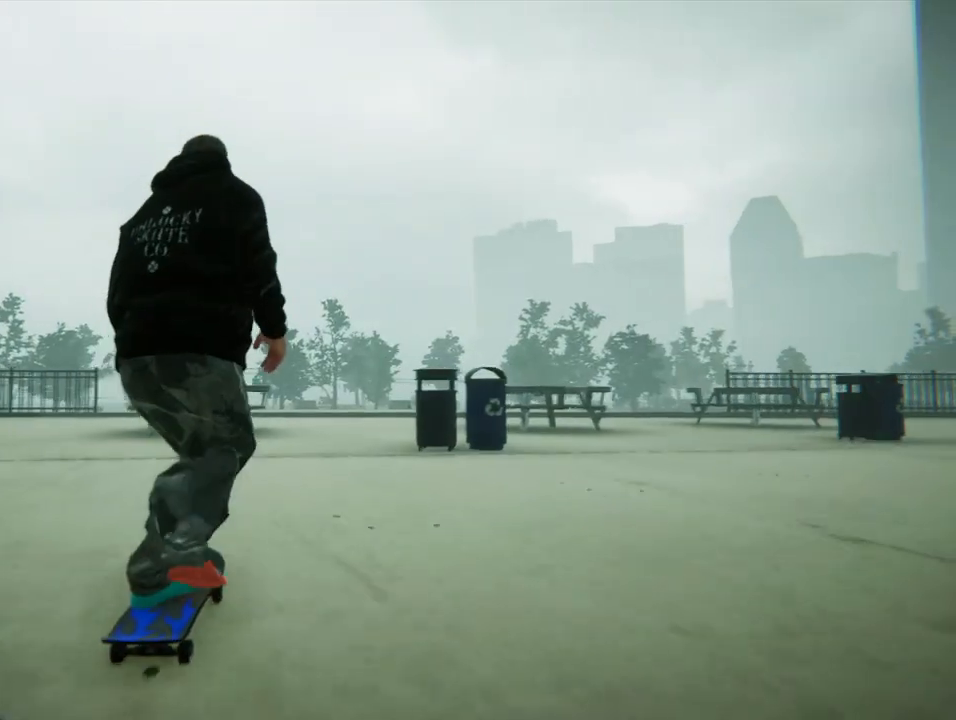
{"buttons": ["CROSS"], "left_stick": "center", "right_stick": "center", "events": []}
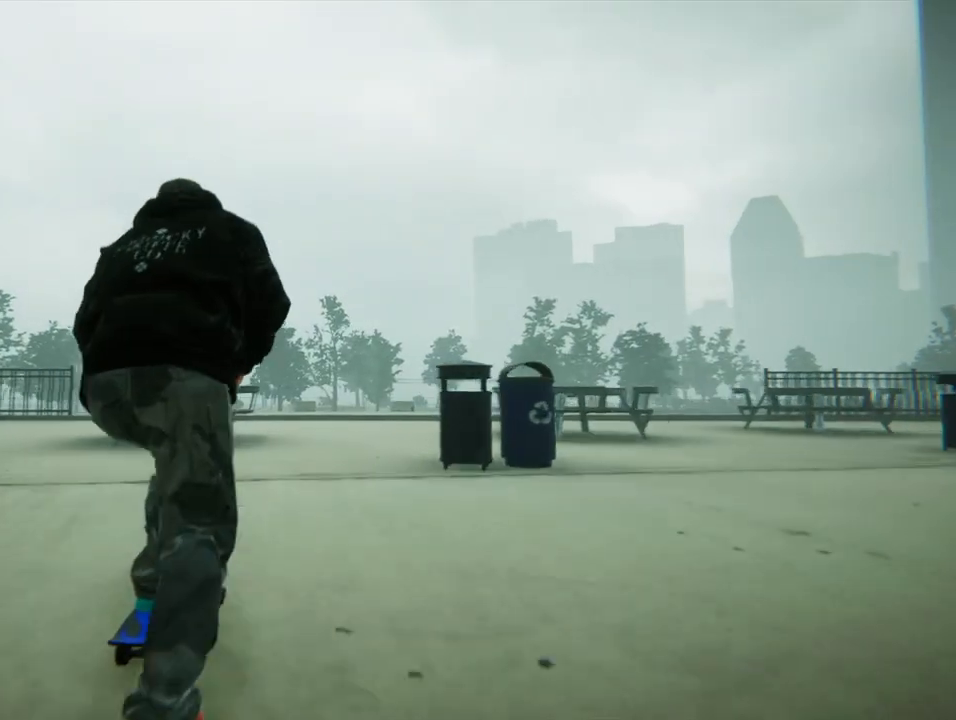
{"buttons": ["CROSS"], "left_stick": "center", "right_stick": "center", "events": [[33, "left_stick", "right"], [234, "left_stick", "center"]]}